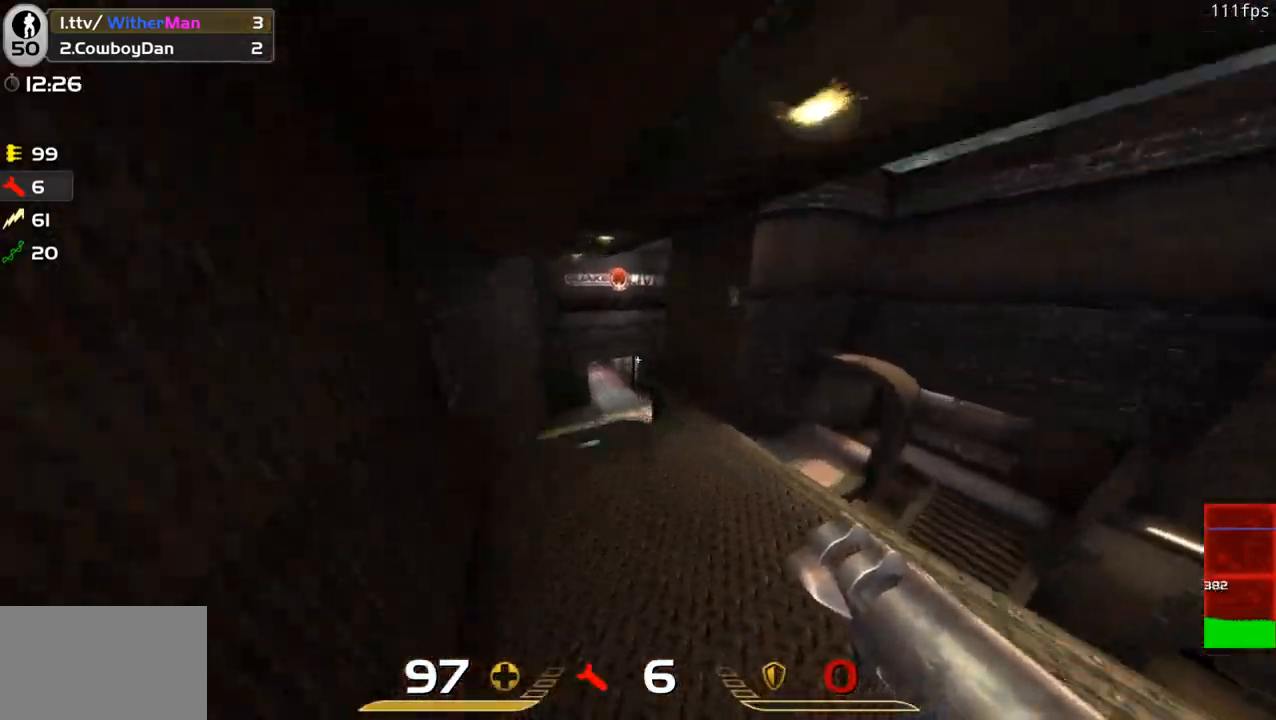
Gameplay with keyboard and mouse; each line is a JSON object with the keys and mouse buttons held at the frame after it. "events" lists presses ("down") and releases ("up") of "1", "2", "3", "4", "5", "a", "alt", "c", "caps_lock", "ctrl", "d", "e", "f", "g", "q", "r", "s", "shift", "space", "t", "tab", "v", "w", "x", "z", "mouse_left", "mouse_wheel" and "mouse_right" between this image and that frame as [ms after this image, input, new state], when the widget could be followed in between. "mouse_left", "mouse_wheel", "mouse_right" = the "left", "wheel", "right" buttons of the "mouse" list. No other keys are recorded. "wheel" means that the mouse wheel is clicked or scrolled. Not read: mouse_move.
{"keys": ["d"], "mouse": [], "events": [[250, "space", "down"], [433, "space", "up"], [483, "w", "up"]]}
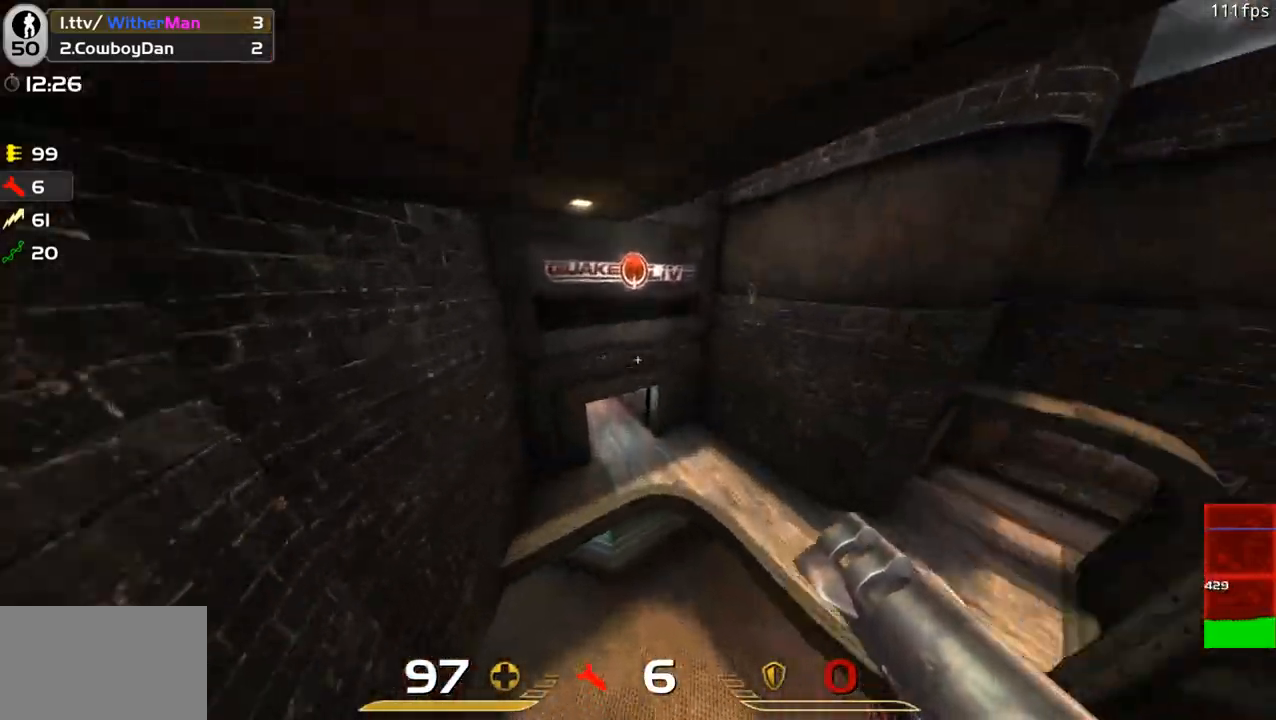
{"keys": [], "mouse": [], "events": [[350, "d", "up"]]}
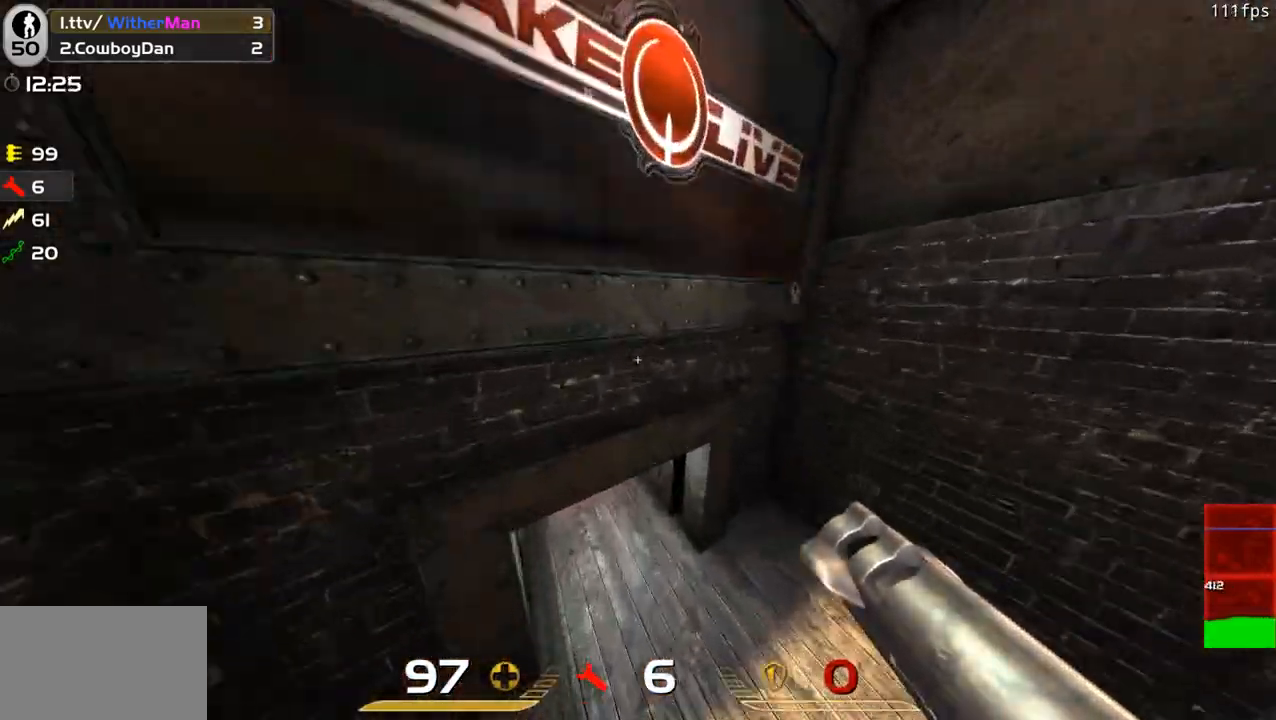
{"keys": ["a", "w"], "mouse": [], "events": [[216, "w", "down"], [233, "a", "down"]]}
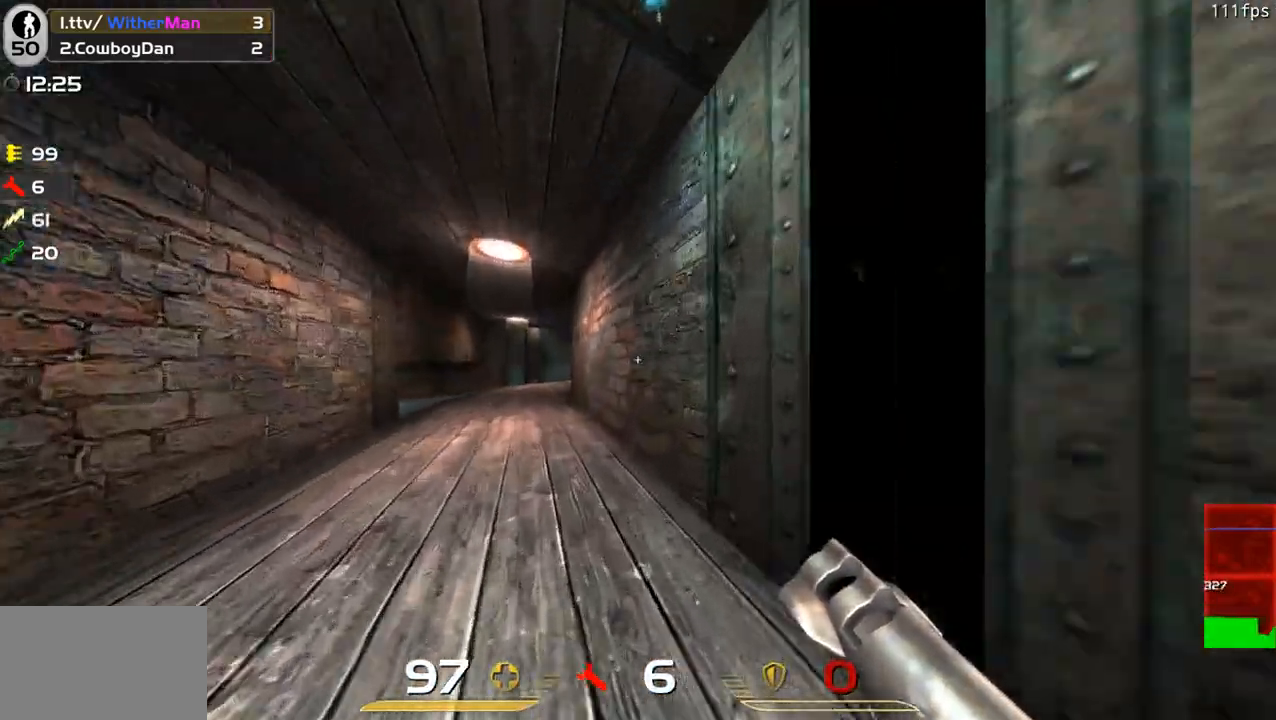
{"keys": ["a", "w"], "mouse": [], "events": [[200, "a", "up"], [350, "a", "down"]]}
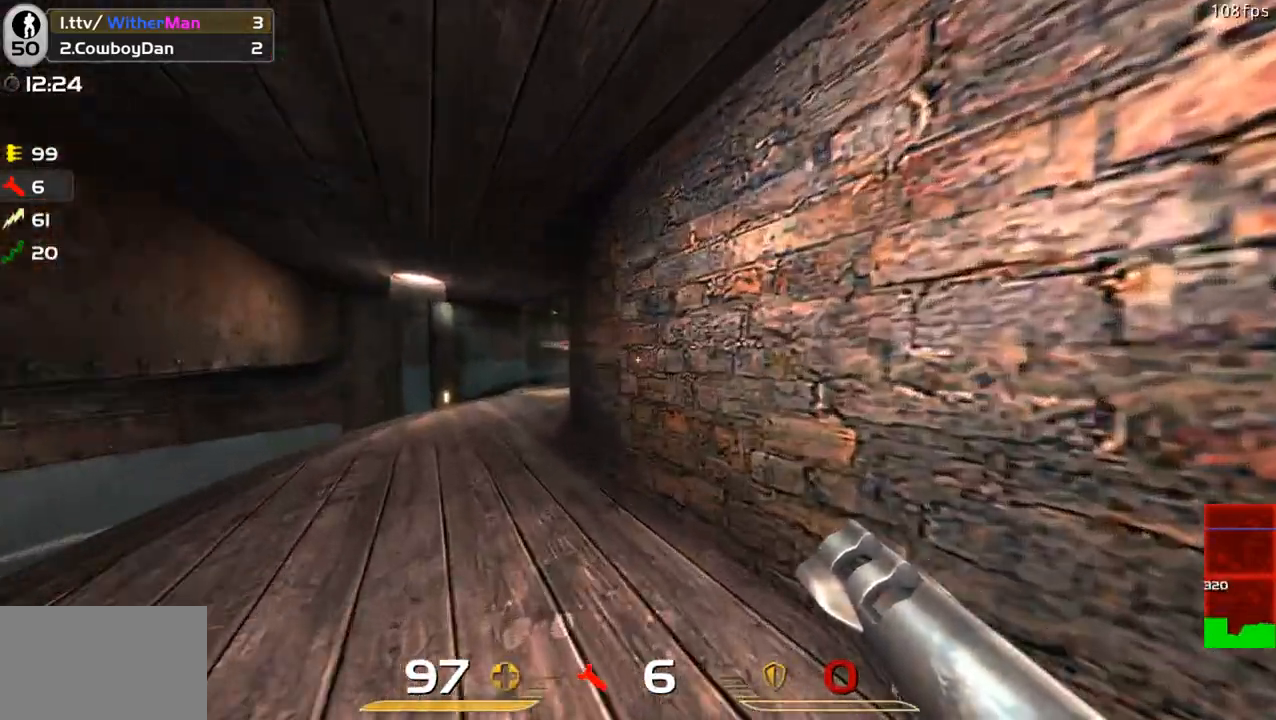
{"keys": ["a", "w"], "mouse": [], "events": []}
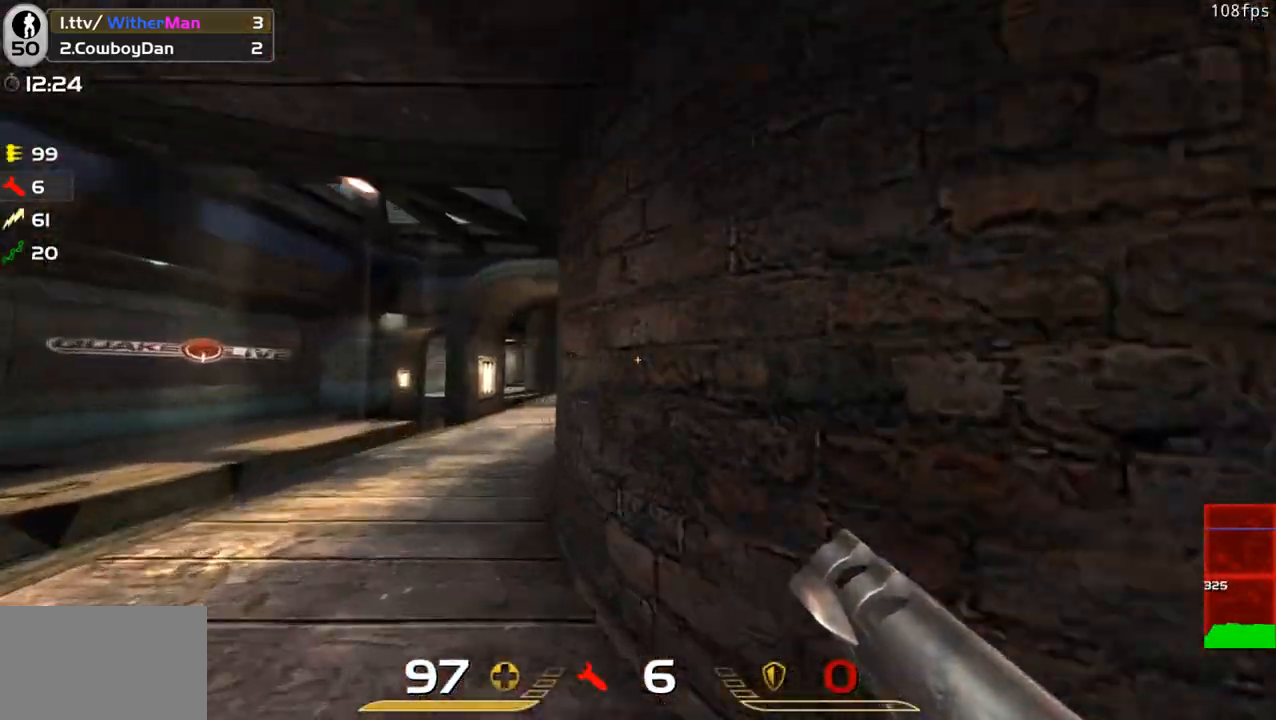
{"keys": ["w"], "mouse": [], "events": [[283, "a", "up"]]}
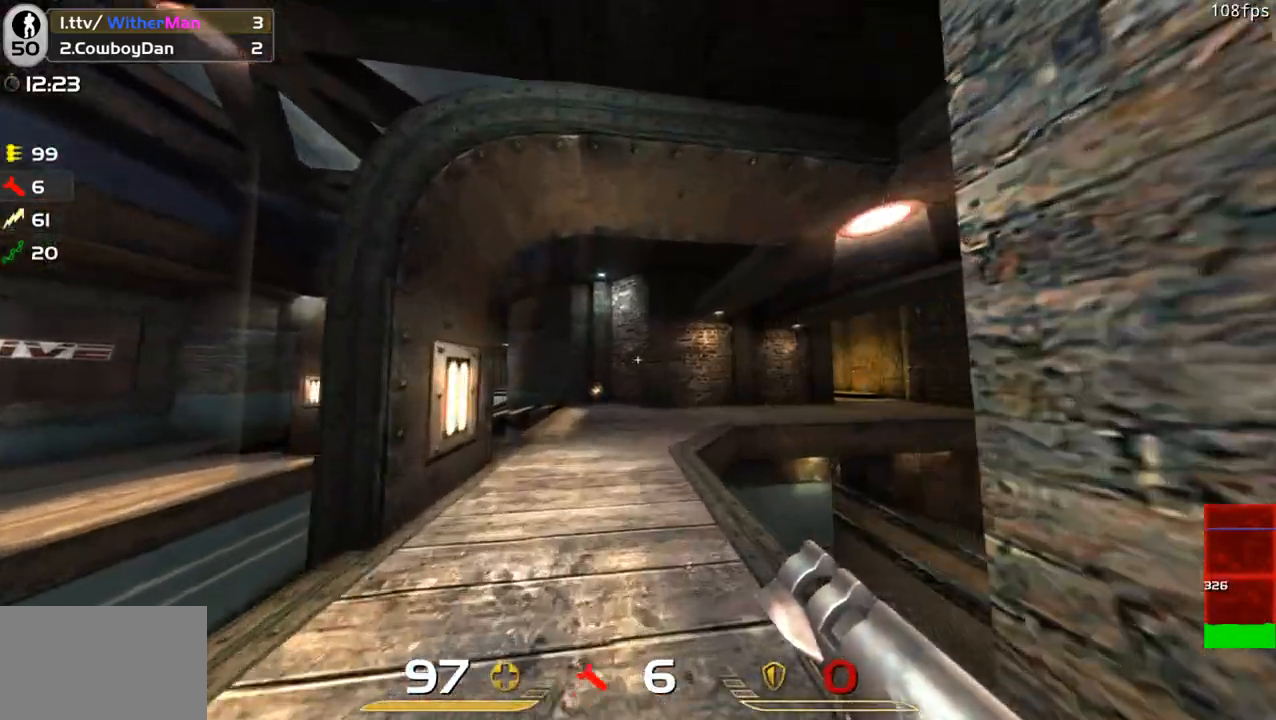
{"keys": ["a", "w"], "mouse": [], "events": [[433, "a", "down"]]}
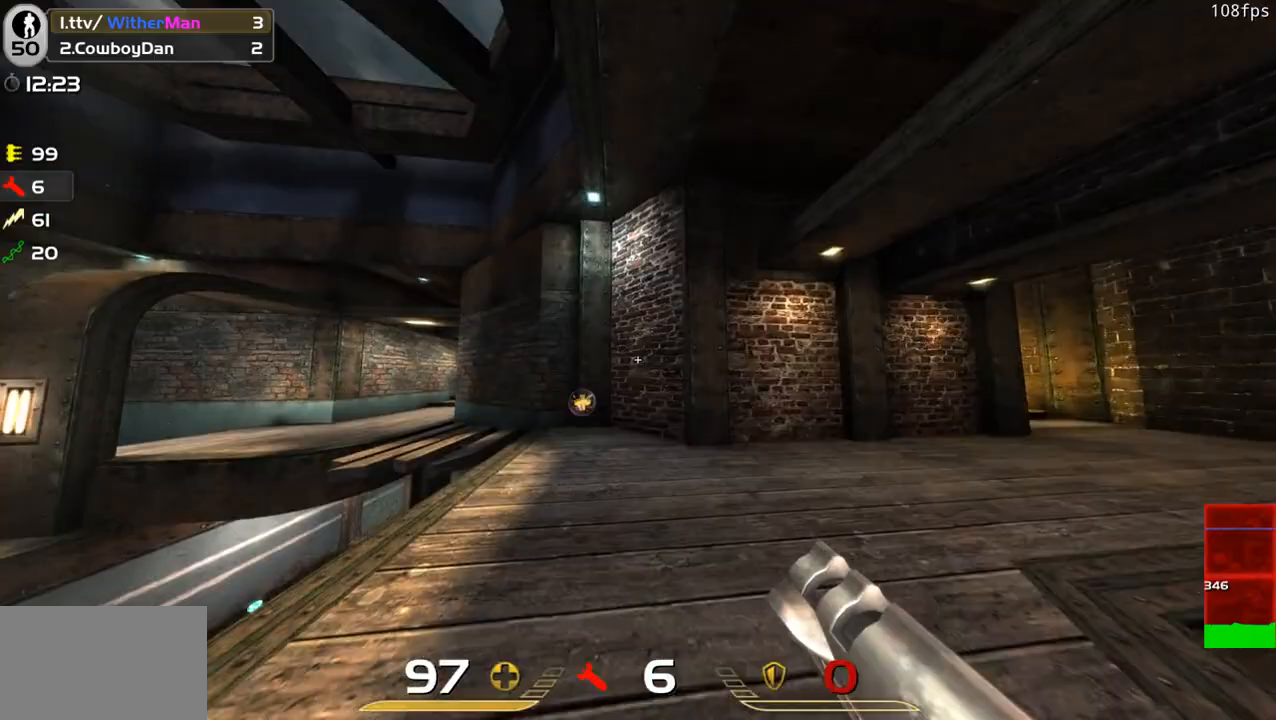
{"keys": ["w"], "mouse": [], "events": [[33, "a", "up"], [166, "d", "down"], [400, "d", "up"]]}
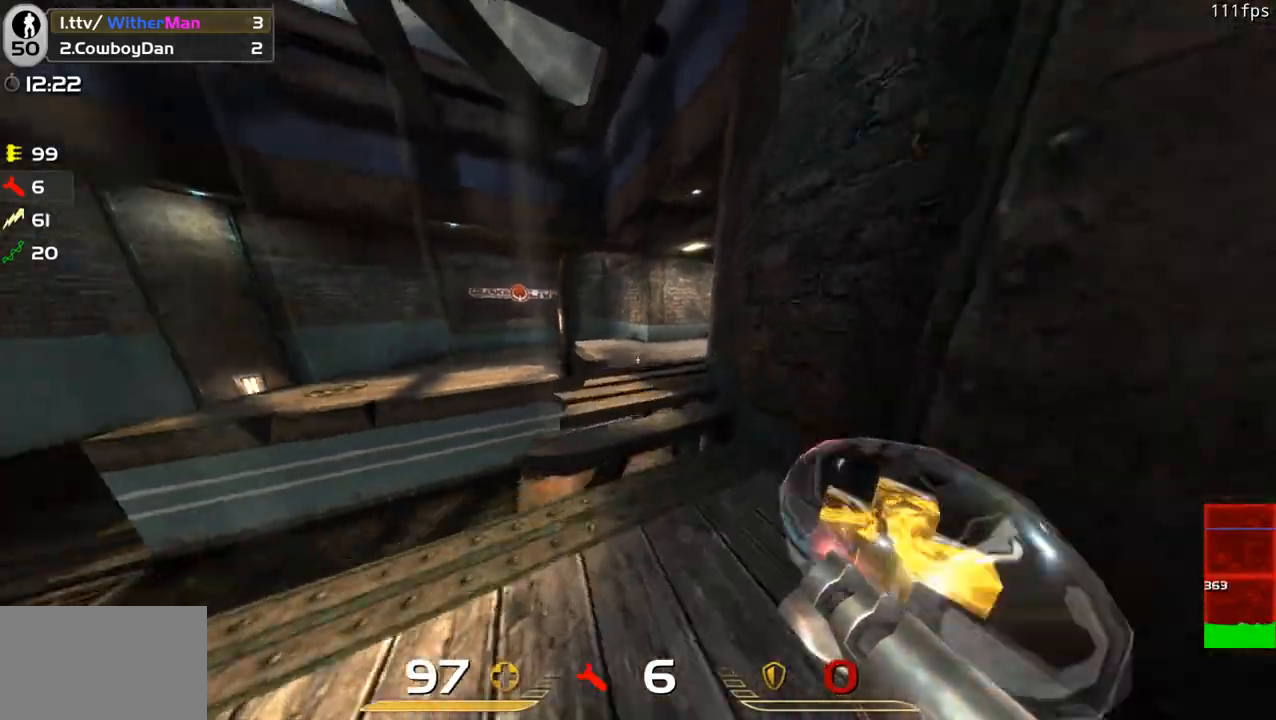
{"keys": ["d", "w"], "mouse": [], "events": [[283, "d", "down"]]}
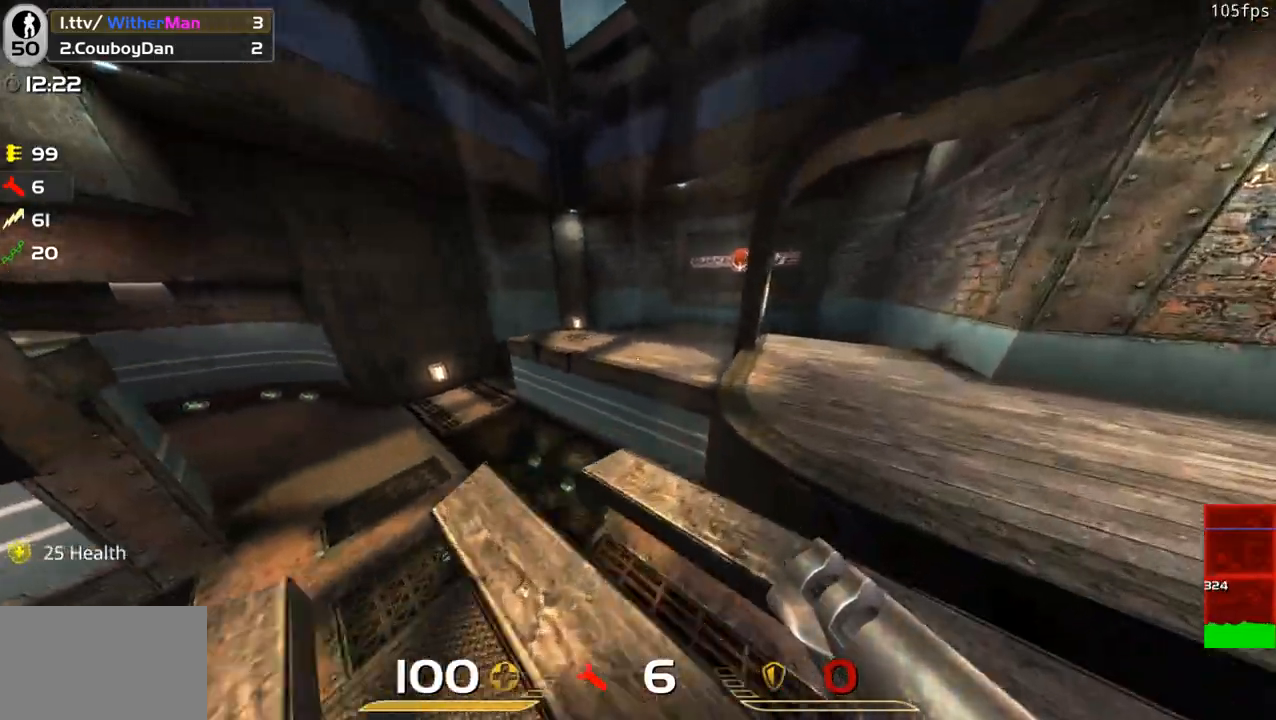
{"keys": ["d", "w"], "mouse": [], "events": []}
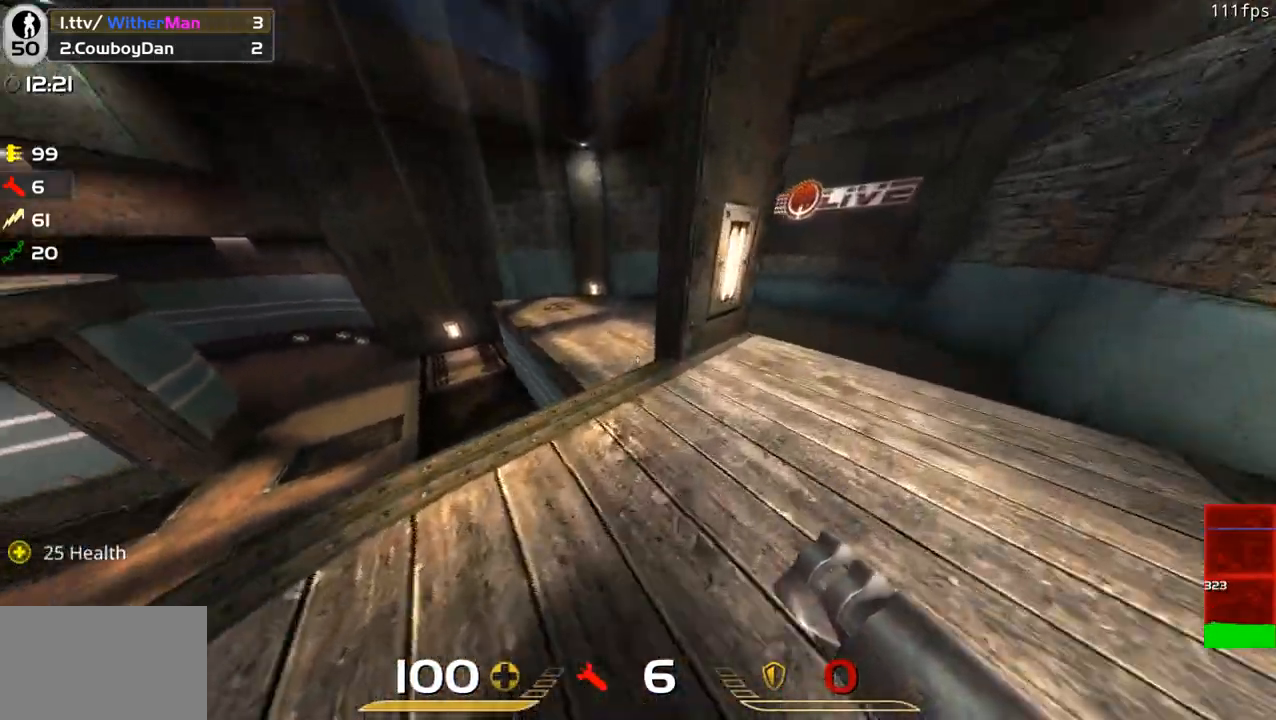
{"keys": ["d", "w"], "mouse": [], "events": [[266, "d", "up"], [350, "d", "down"]]}
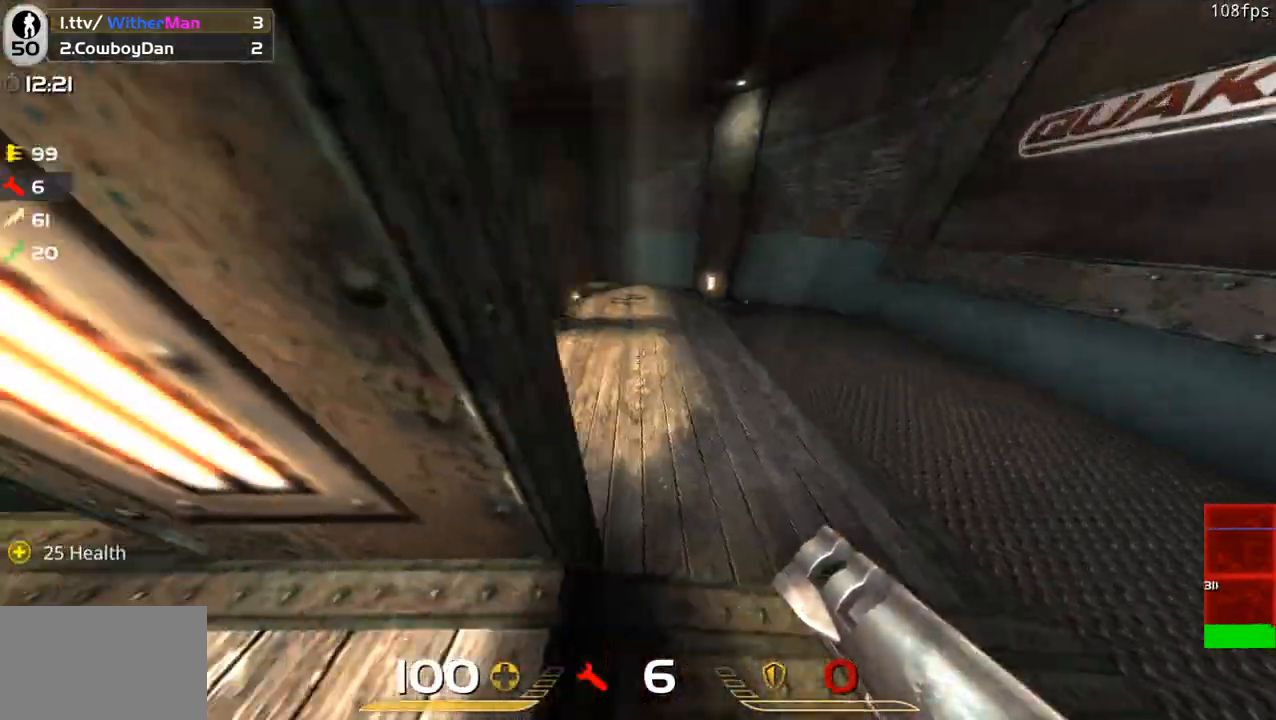
{"keys": ["d", "w"], "mouse": [], "events": [[100, "d", "up"], [416, "d", "down"]]}
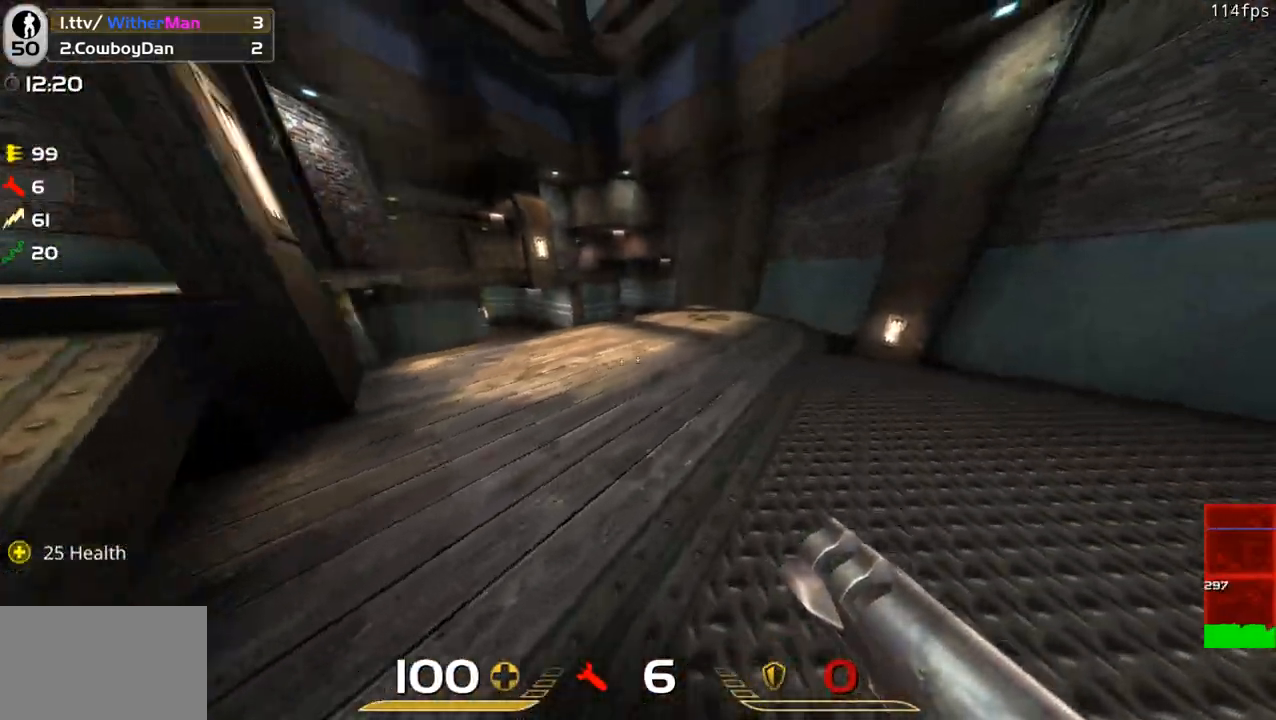
{"keys": ["w"], "mouse": [], "events": [[166, "d", "up"], [300, "d", "down"], [483, "d", "up"]]}
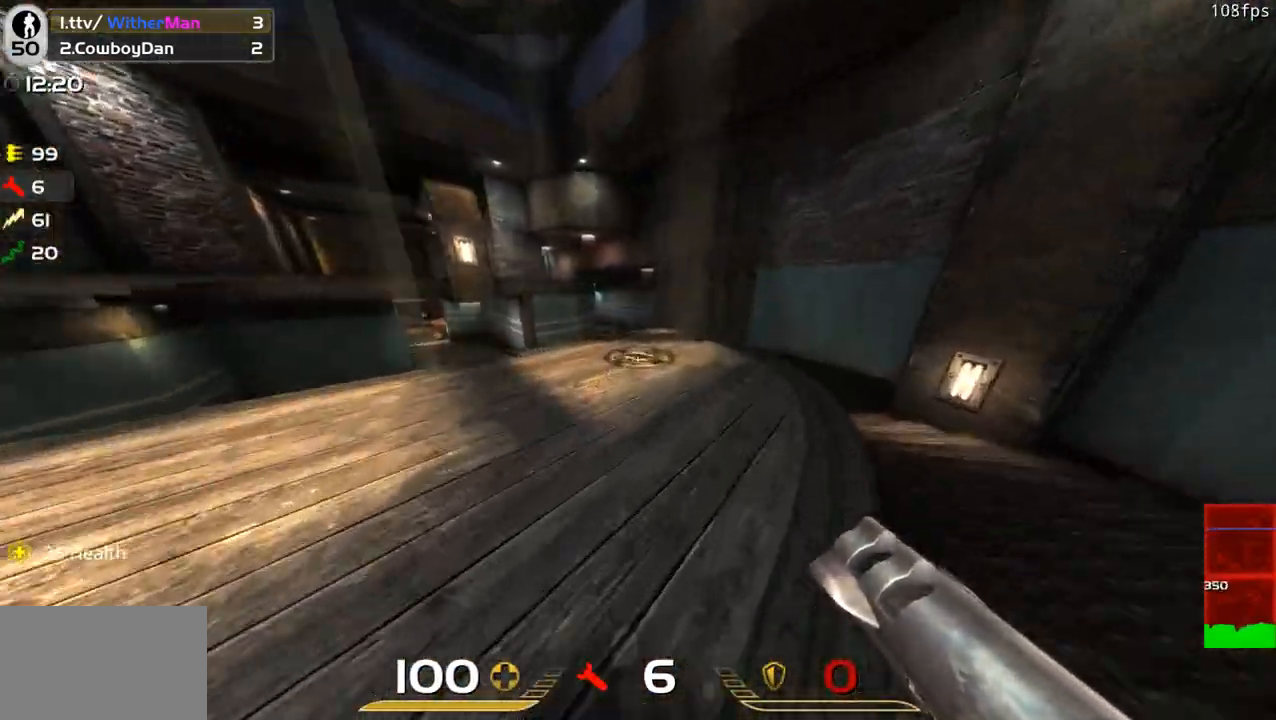
{"keys": ["d", "w"], "mouse": [], "events": [[216, "d", "down"]]}
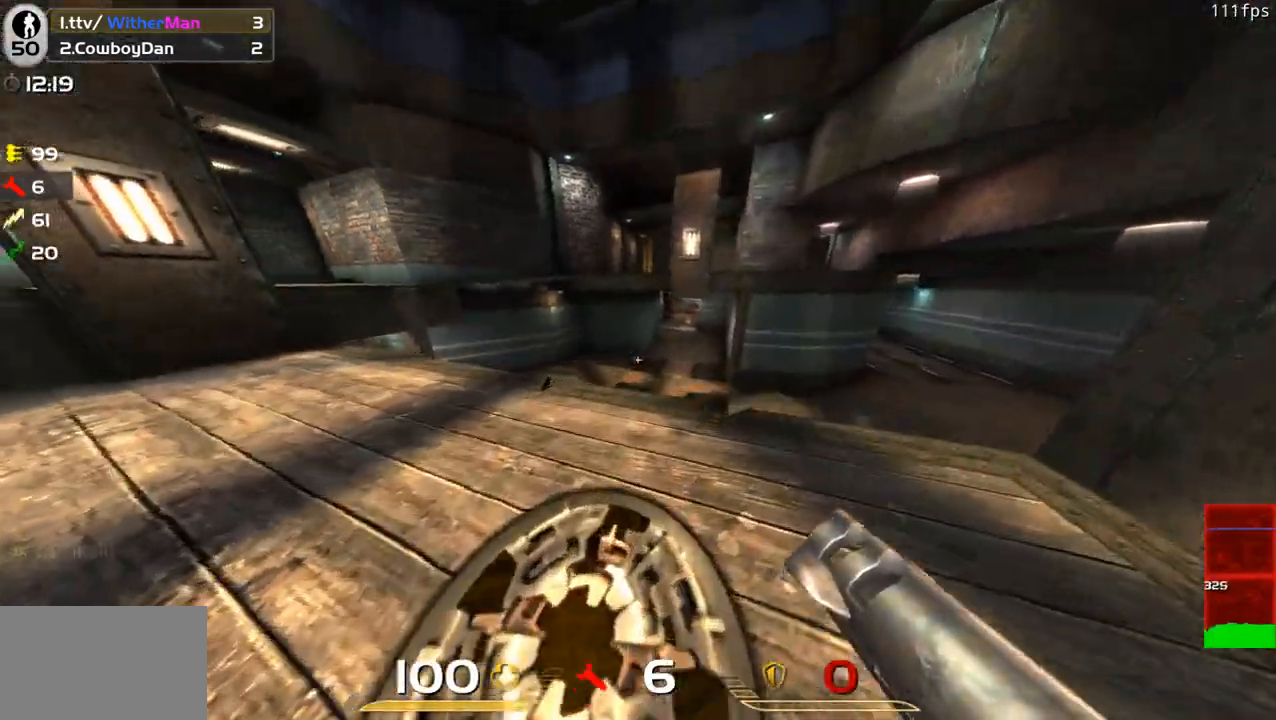
{"keys": ["a"], "mouse": [], "events": [[50, "d", "up"], [133, "a", "down"], [333, "w", "up"]]}
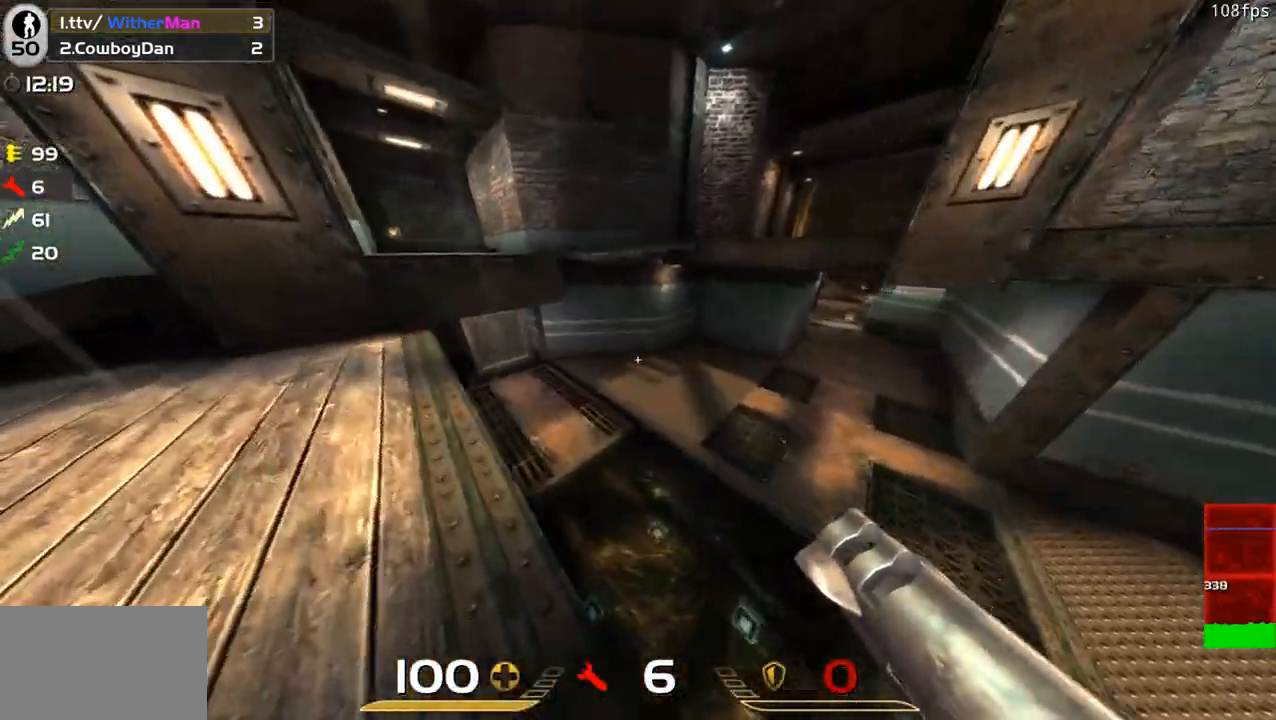
{"keys": ["d"], "mouse": [], "events": [[200, "a", "up"], [200, "d", "down"]]}
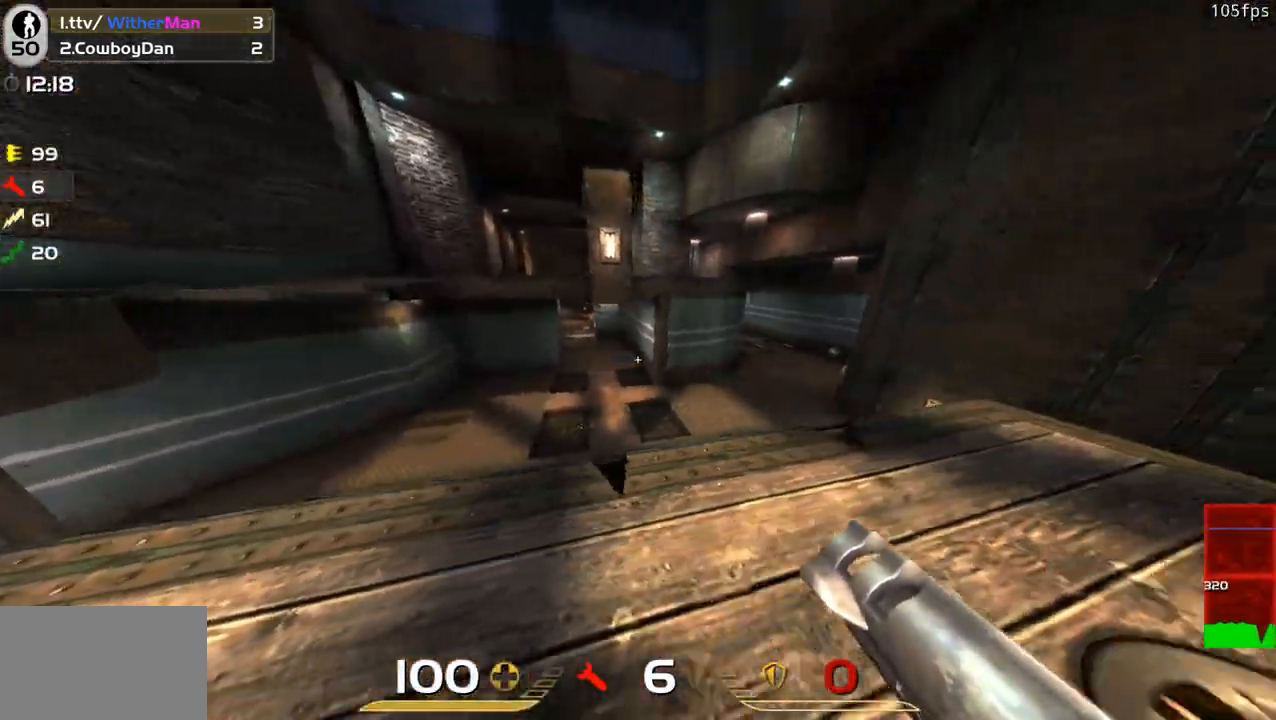
{"keys": ["d", "w"], "mouse": [], "events": [[316, "w", "down"]]}
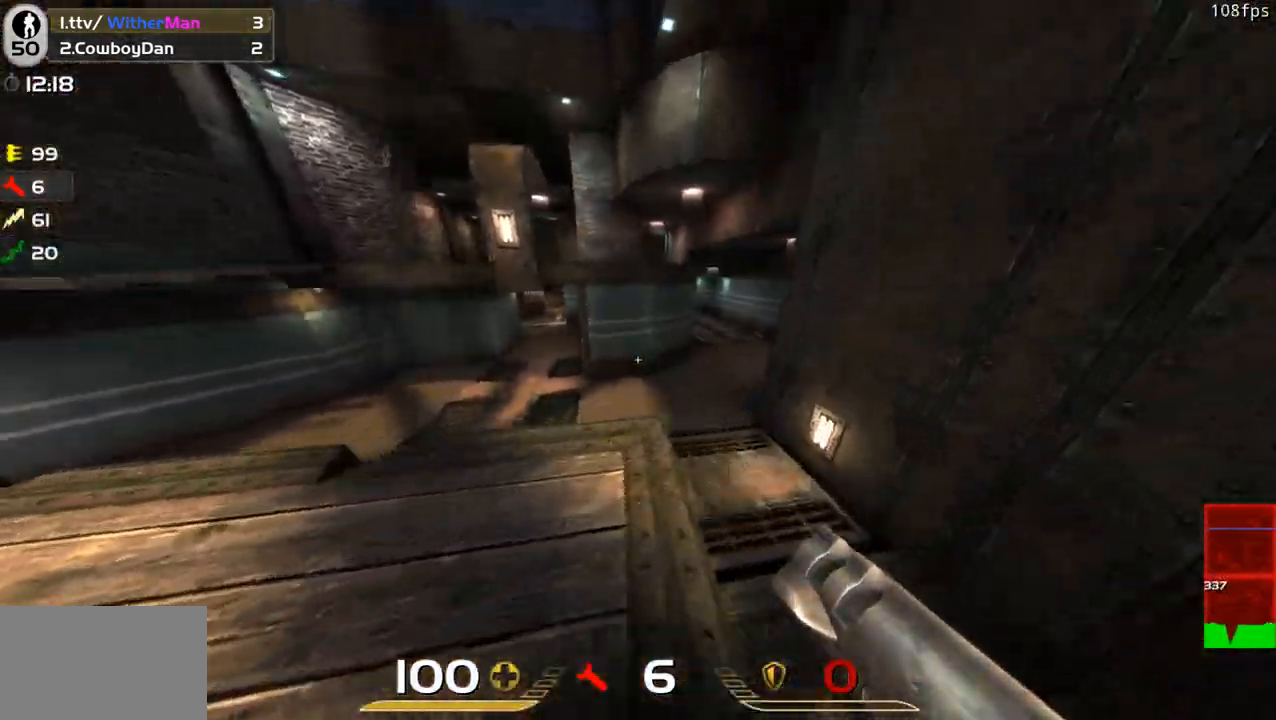
{"keys": ["w"], "mouse": [], "events": [[416, "d", "up"]]}
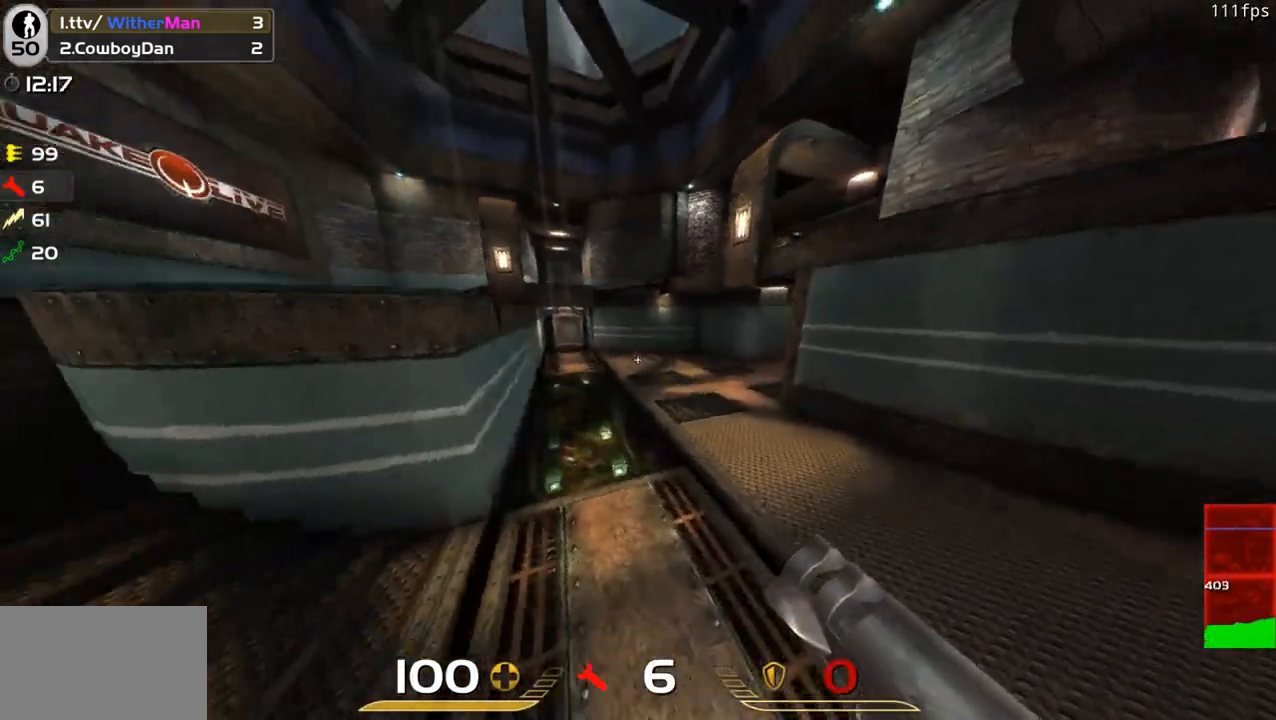
{"keys": ["d", "w"], "mouse": [], "events": [[150, "d", "down"]]}
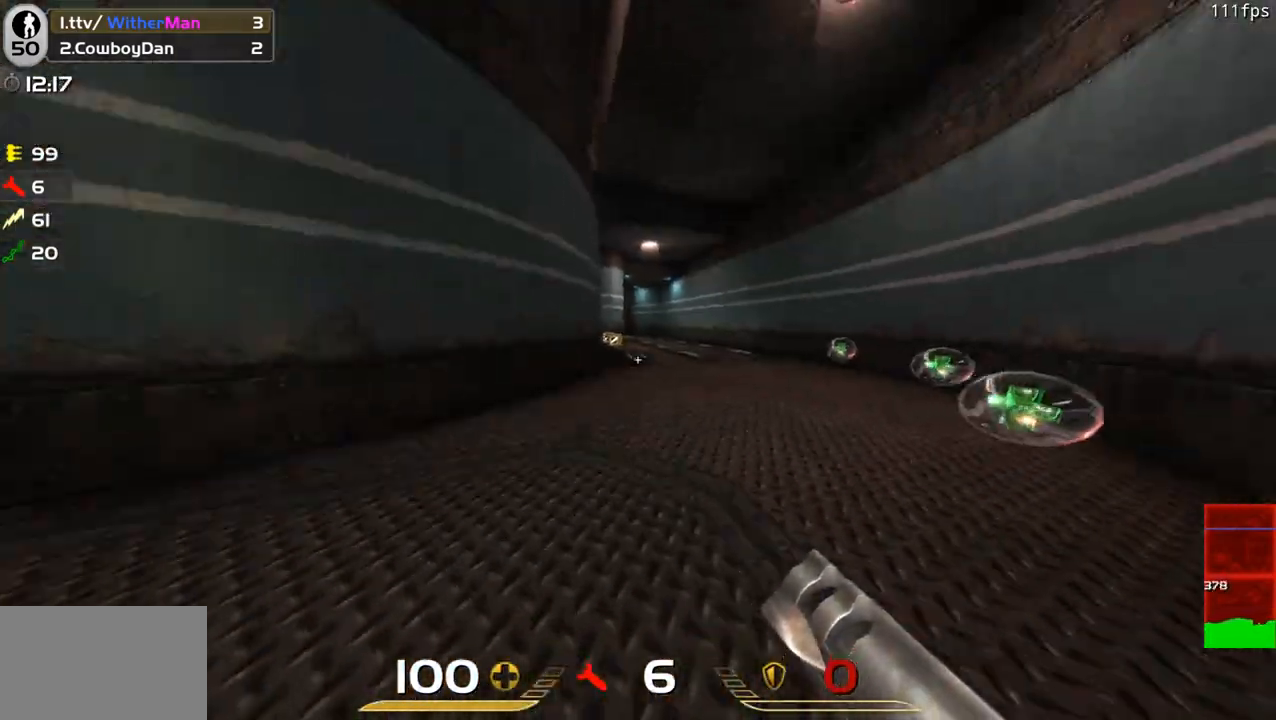
{"keys": ["w"], "mouse": [], "events": [[33, "d", "up"], [133, "a", "down"], [316, "a", "up"]]}
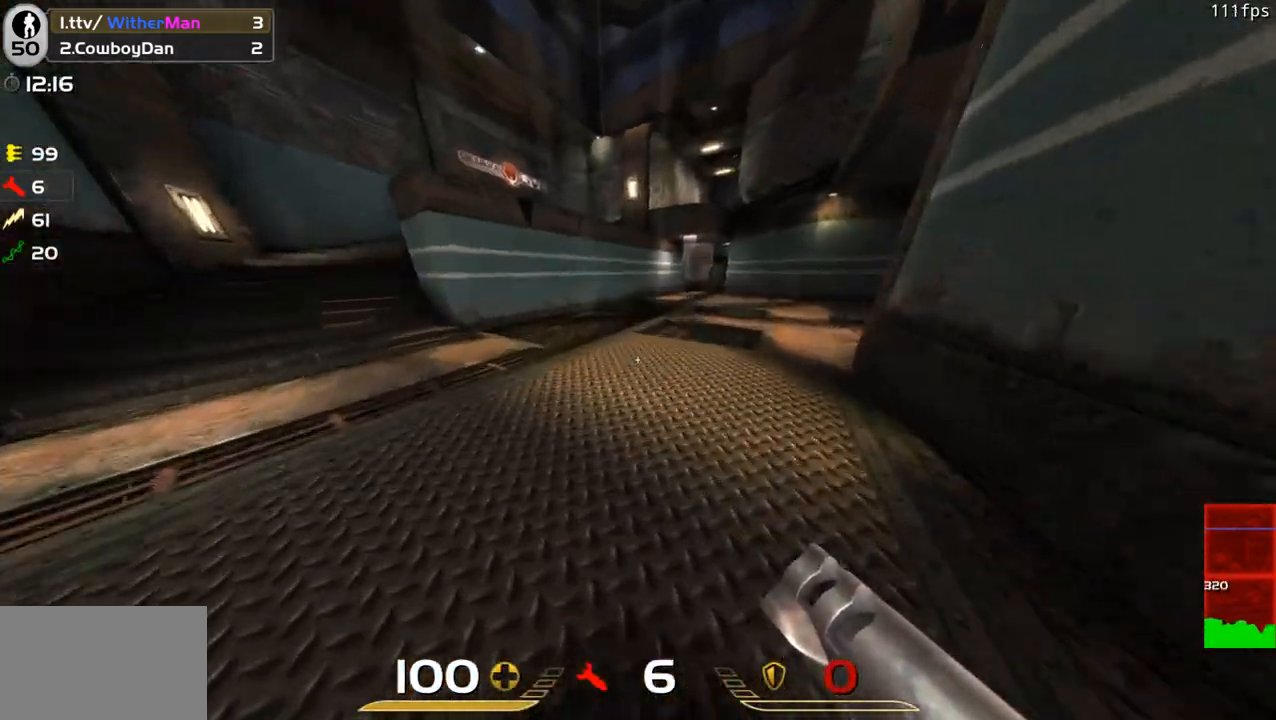
{"keys": ["d", "w"], "mouse": [], "events": [[233, "d", "down"]]}
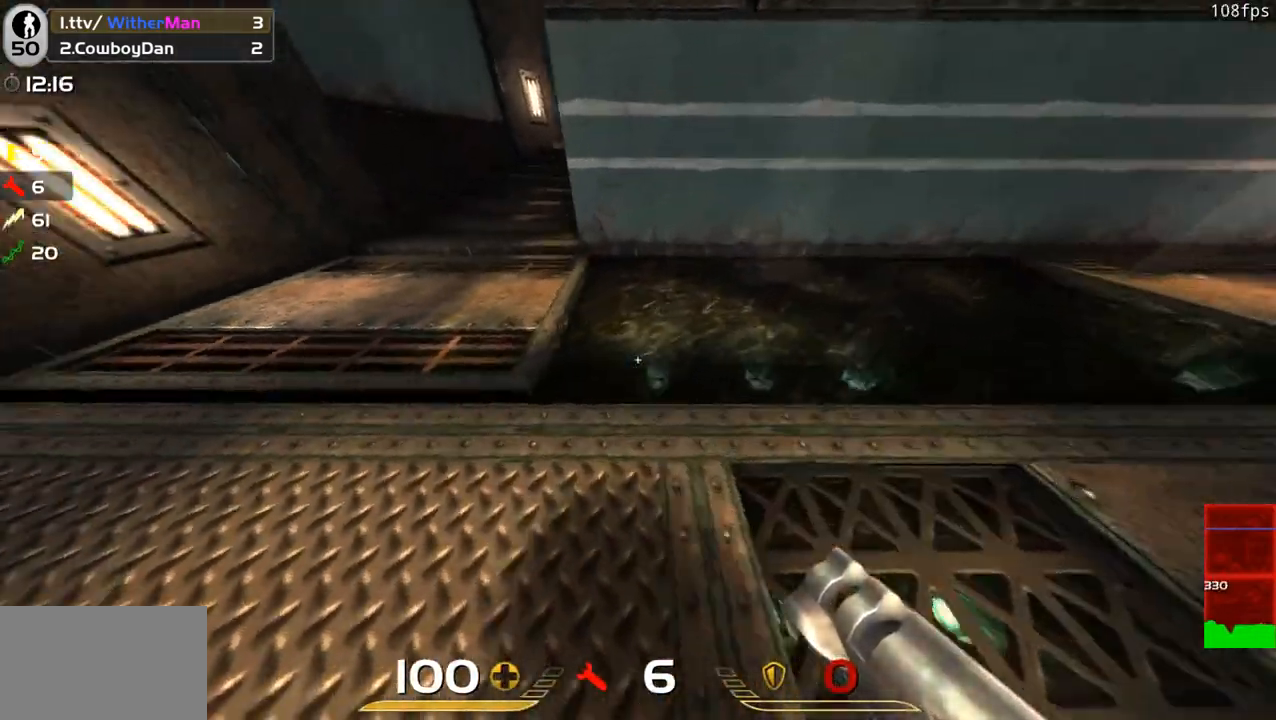
{"keys": ["a", "w"], "mouse": [], "events": [[200, "d", "up"], [350, "a", "down"]]}
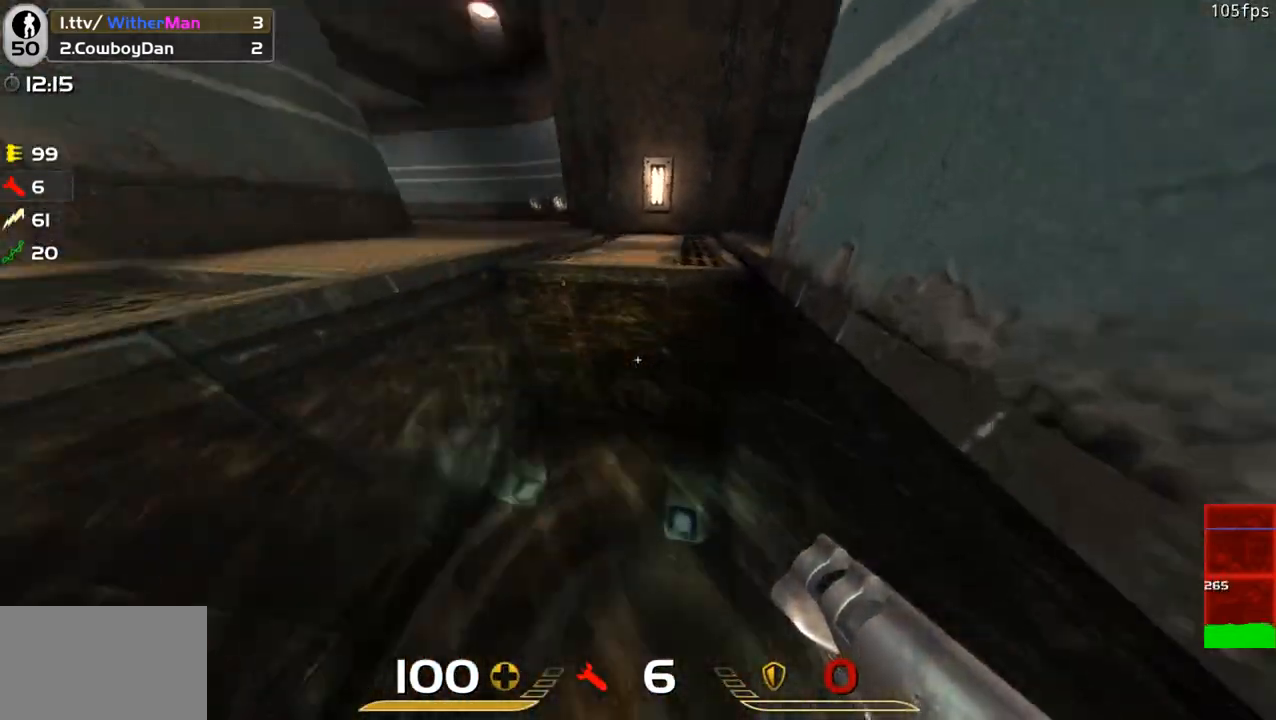
{"keys": ["space", "w"], "mouse": [], "events": [[166, "space", "down"], [316, "a", "up"]]}
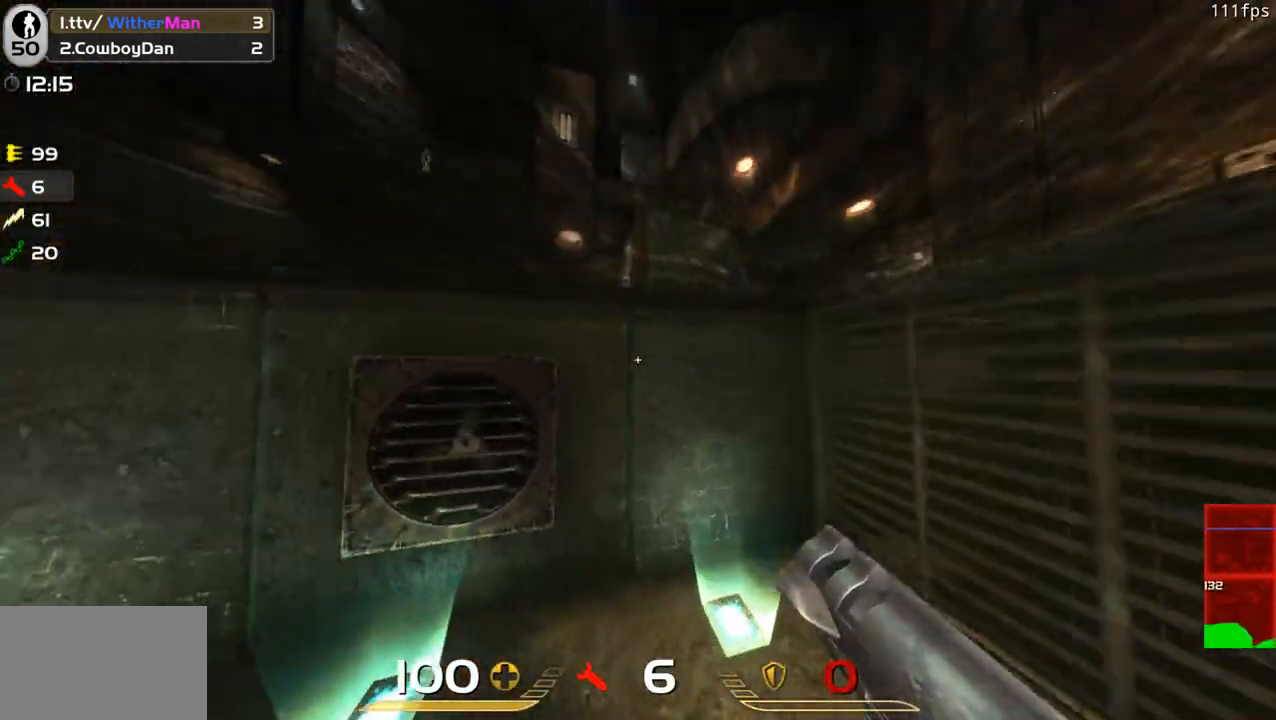
{"keys": ["space", "w"], "mouse": [], "events": []}
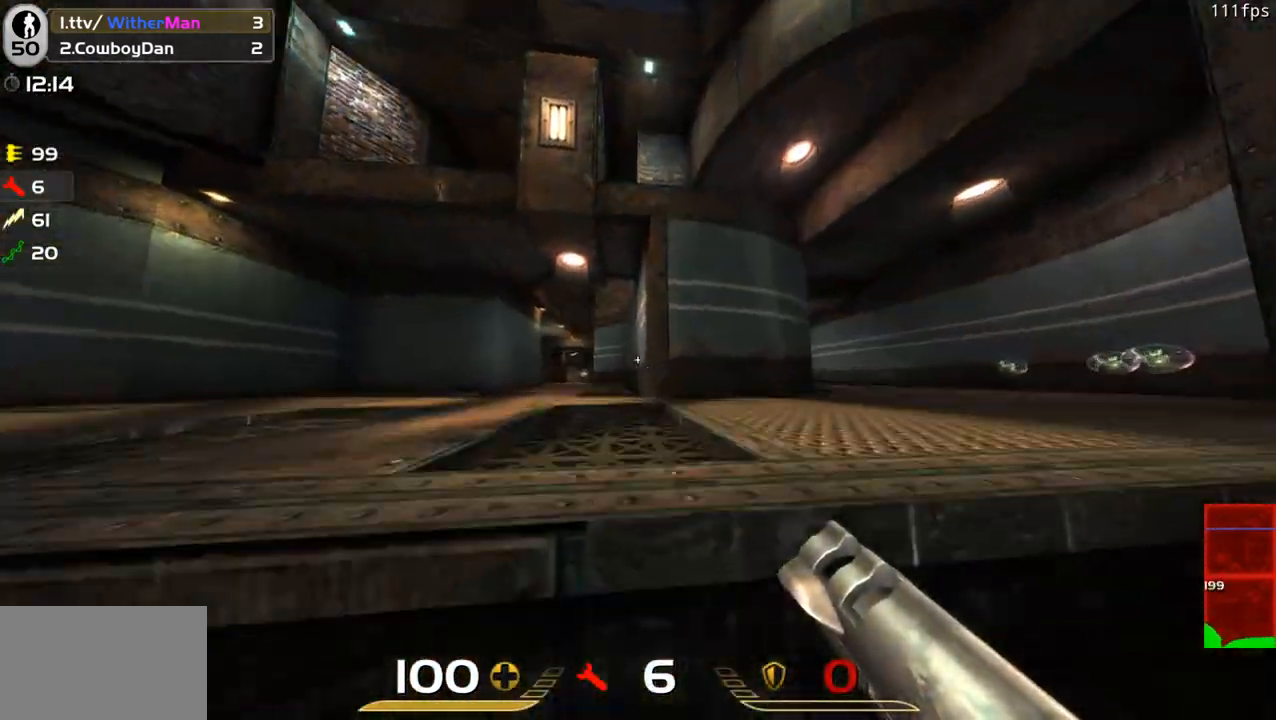
{"keys": ["a", "w"], "mouse": [], "events": [[300, "space", "up"], [433, "a", "down"]]}
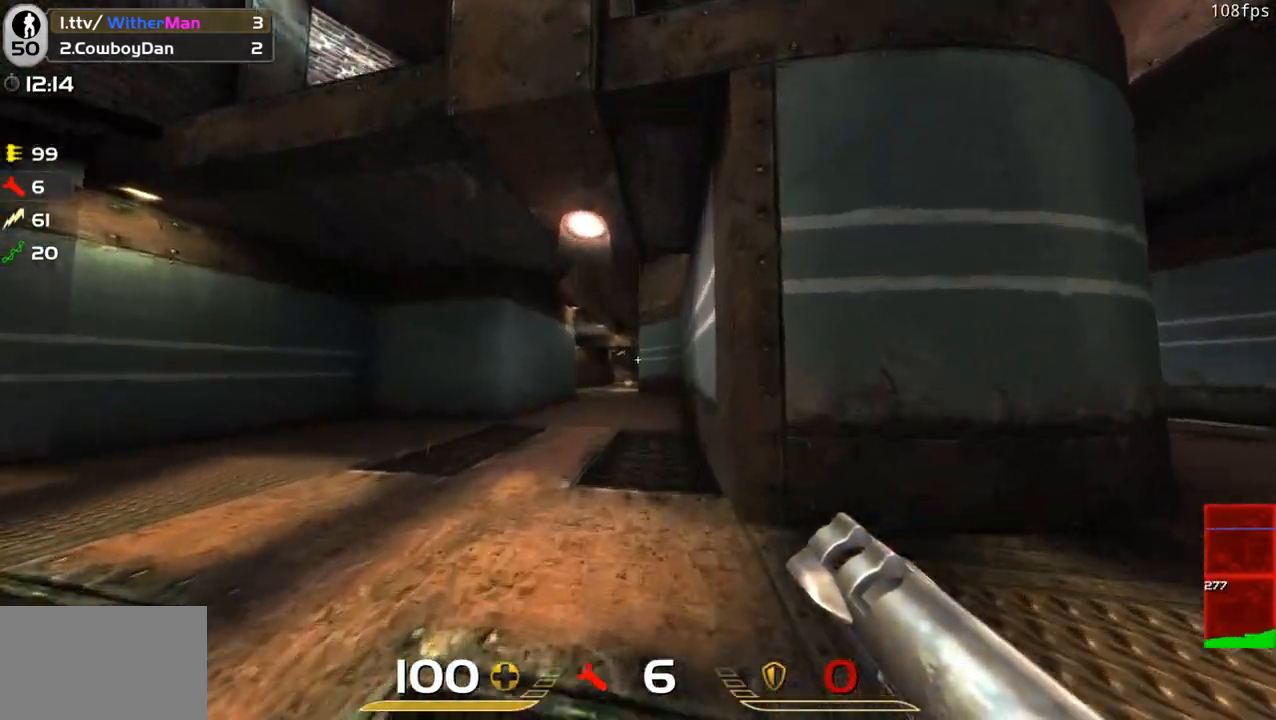
{"keys": ["d", "w"], "mouse": [], "events": [[83, "space", "down"], [266, "d", "down"], [316, "a", "up"], [316, "space", "up"]]}
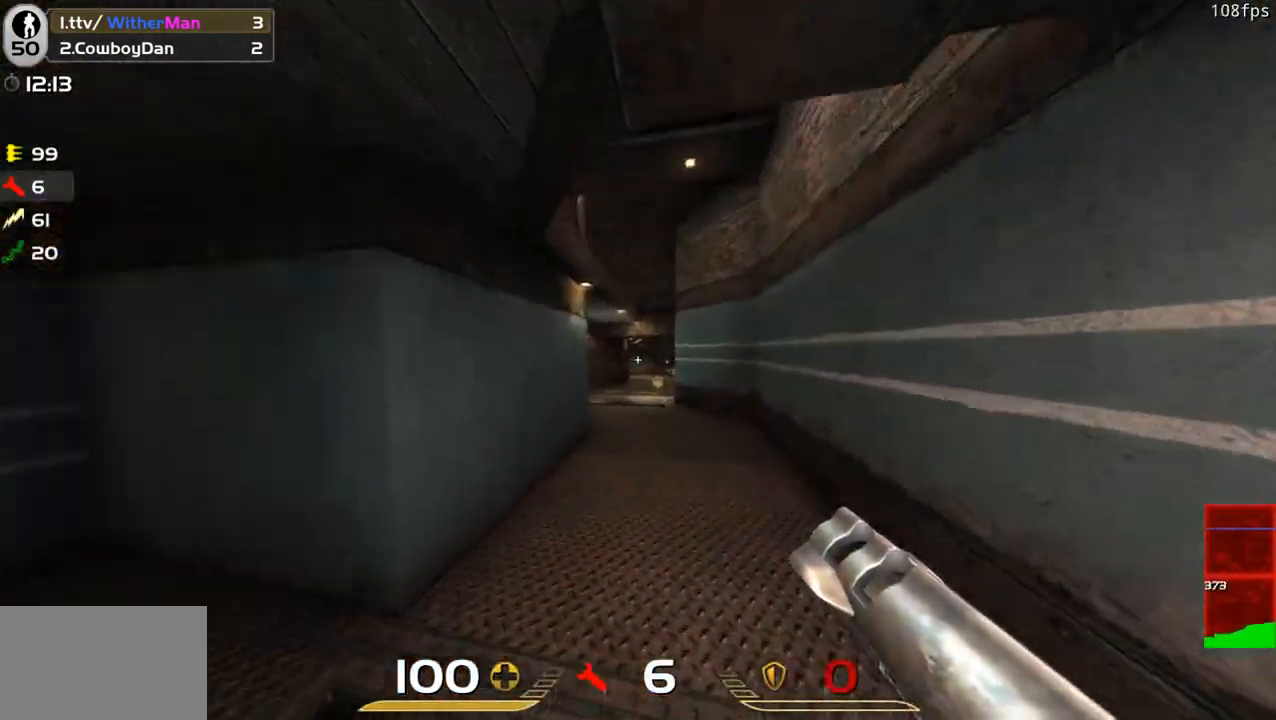
{"keys": ["d", "w"], "mouse": [], "events": [[183, "space", "down"], [466, "space", "up"]]}
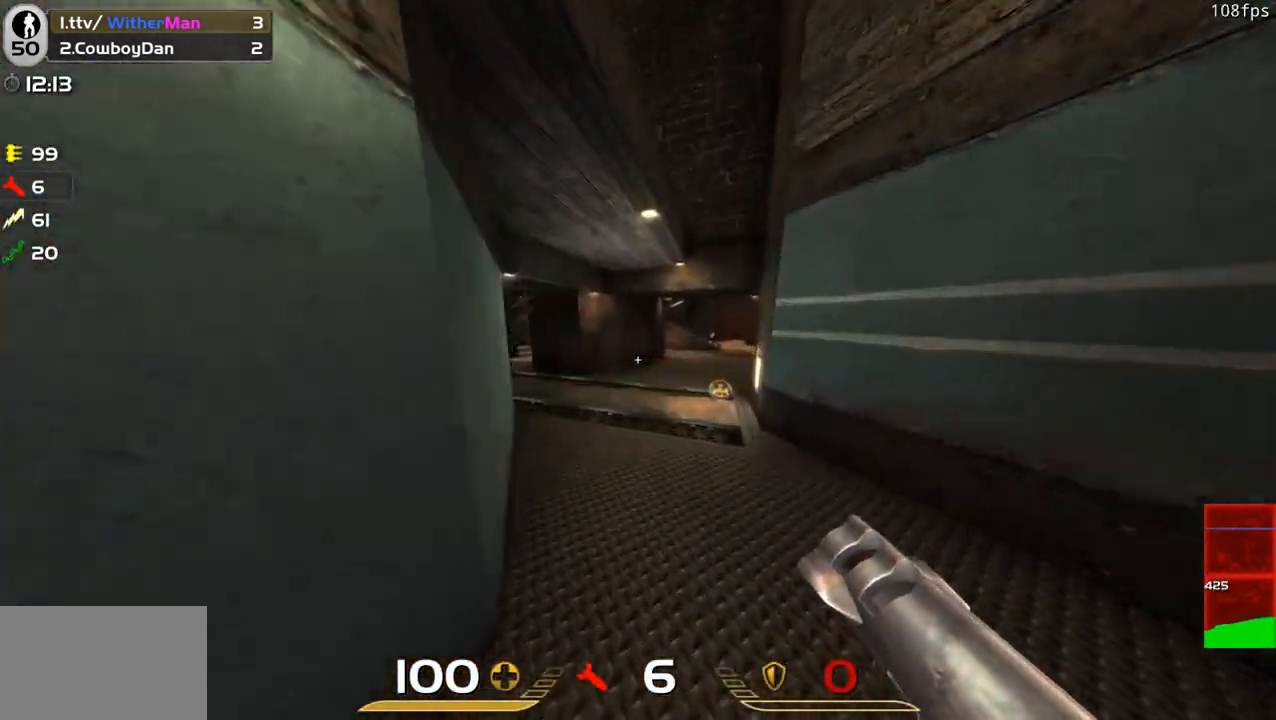
{"keys": ["a", "w"], "mouse": [], "events": [[66, "a", "down"], [116, "d", "up"]]}
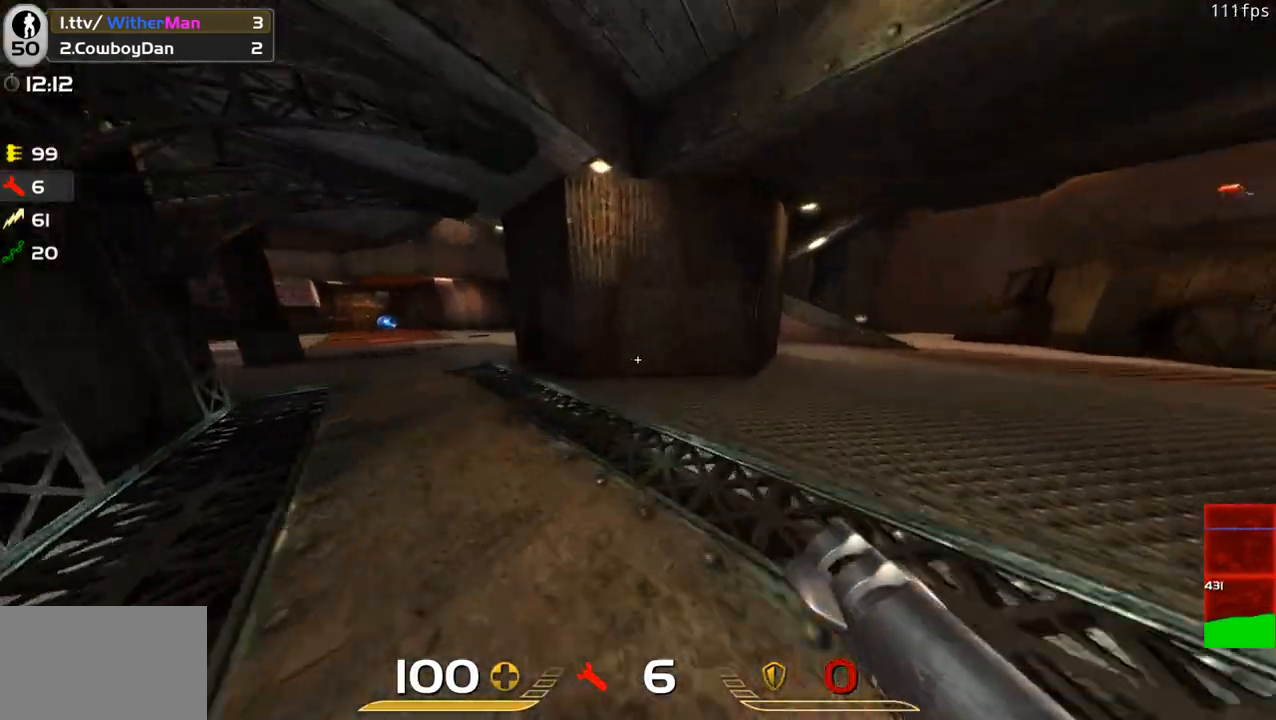
{"keys": ["a", "d", "w"], "mouse": [], "events": [[133, "space", "down"], [316, "space", "up"], [500, "d", "down"]]}
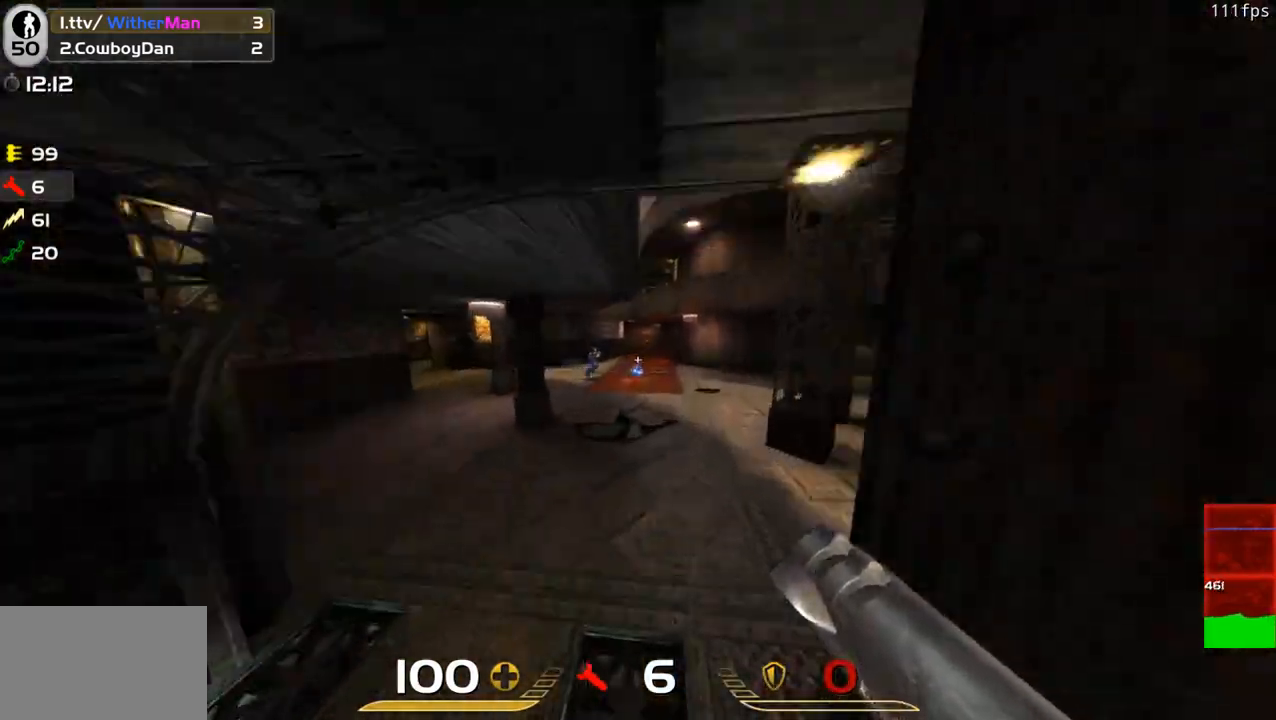
{"keys": ["a", "w"], "mouse": [], "events": [[50, "a", "up"], [233, "a", "down"], [233, "space", "down"], [283, "d", "up"], [466, "space", "up"]]}